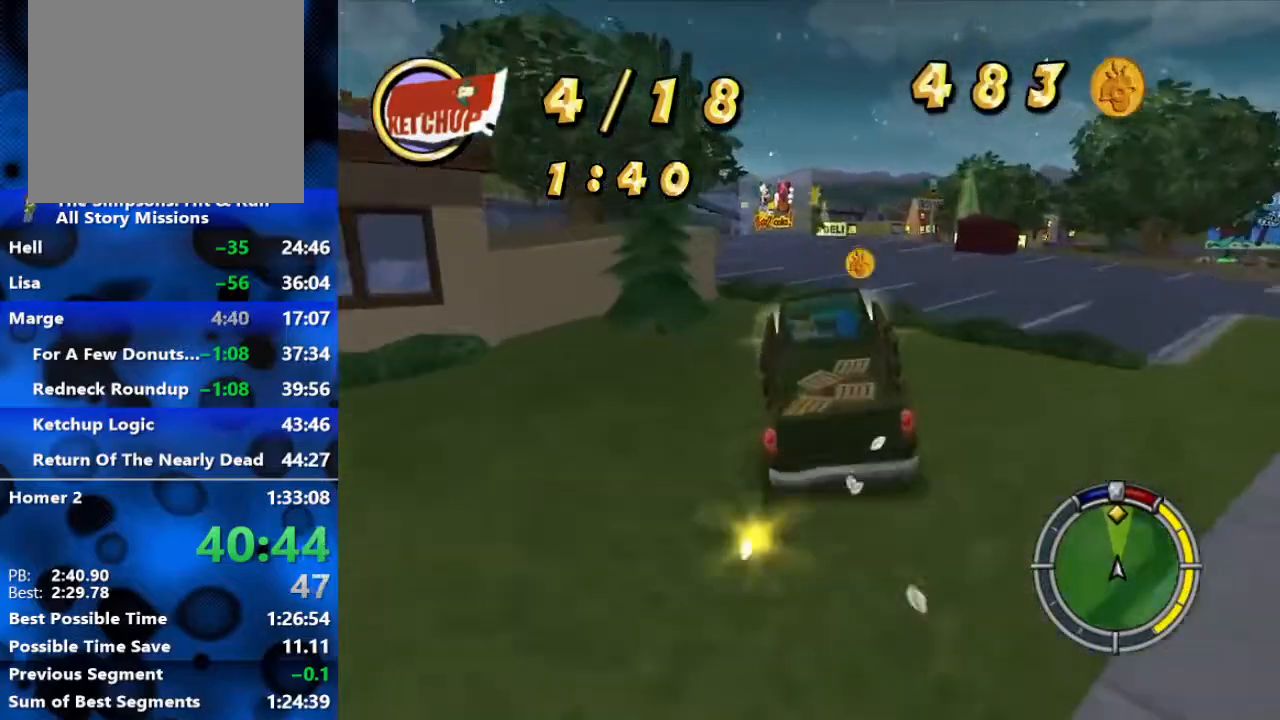
Gameplay with a controller (Xbox layout); each line is a JSON object with the inputs held at the frame after it. "events" lists button and stick changes between this image and that frame as [ms after this image, input, new state], when the widget could be followed in between.
{"buttons": ["R2"], "left_stick": "center", "right_stick": "center", "events": [[117, "left_stick", "center"], [283, "left_stick", "right"], [400, "left_stick", "center"]]}
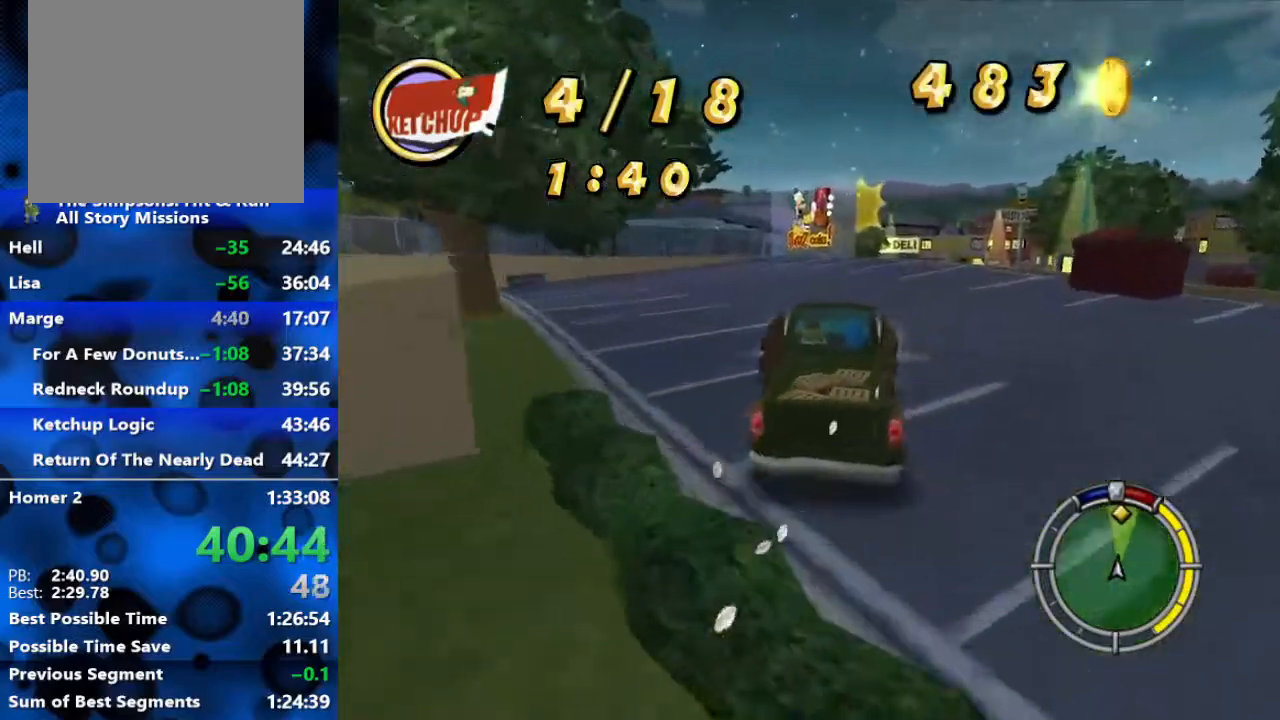
{"buttons": ["R2"], "left_stick": "center", "right_stick": "center", "events": [[183, "left_stick", "left"], [217, "right_stick", "down"], [383, "right_stick", "center"], [483, "left_stick", "center"]]}
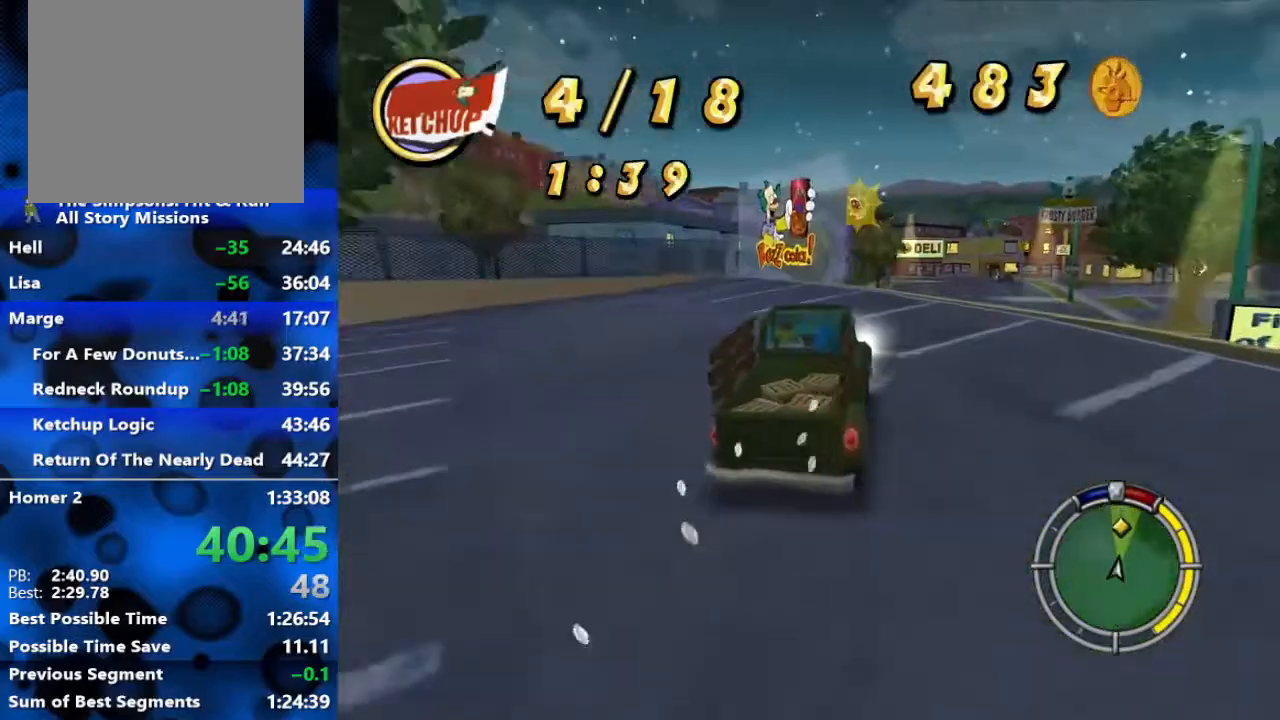
{"buttons": ["R2"], "left_stick": "center", "right_stick": "center", "events": [[133, "left_stick", "right"], [467, "left_stick", "center"]]}
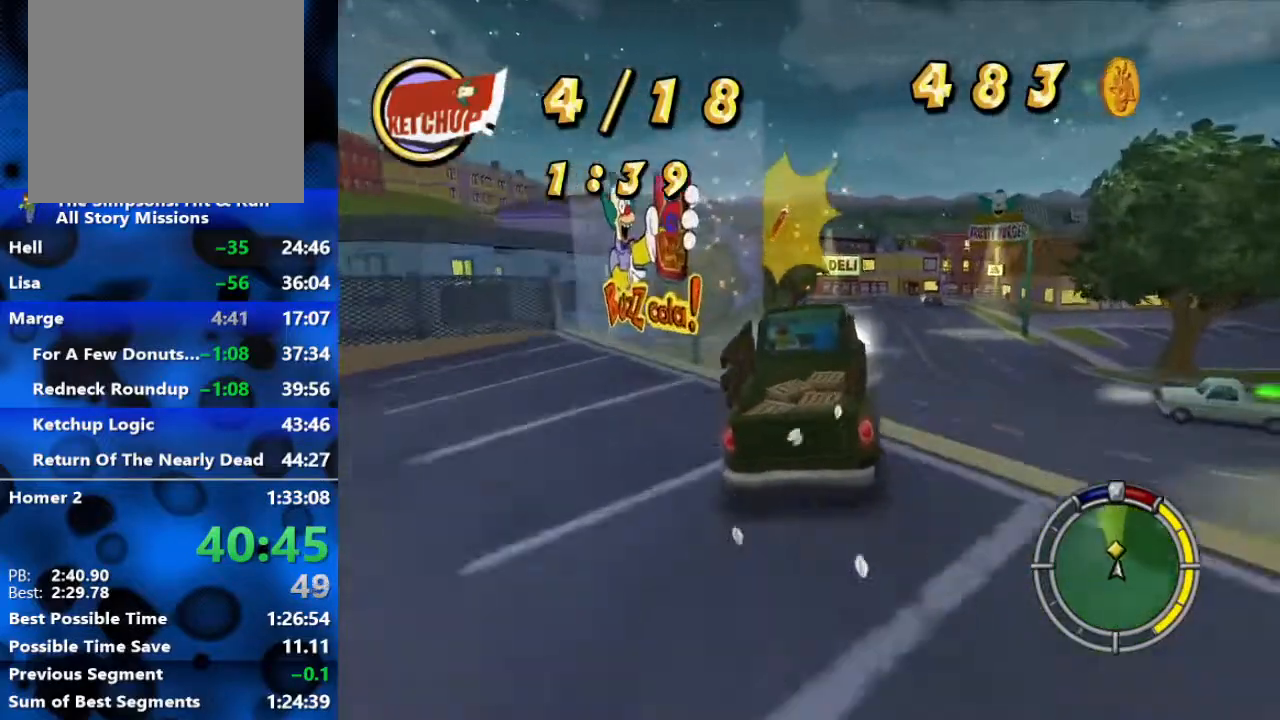
{"buttons": ["R2"], "left_stick": "center", "right_stick": "center", "events": []}
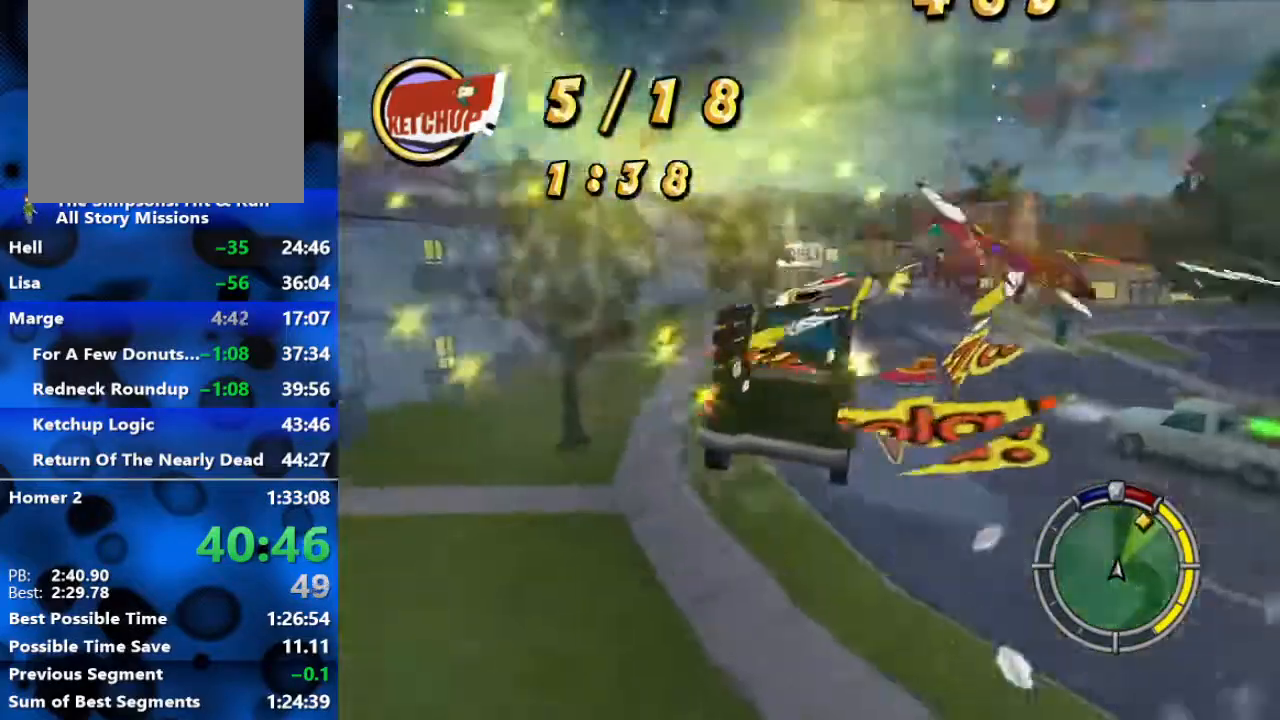
{"buttons": ["R2"], "left_stick": "center", "right_stick": "center", "events": []}
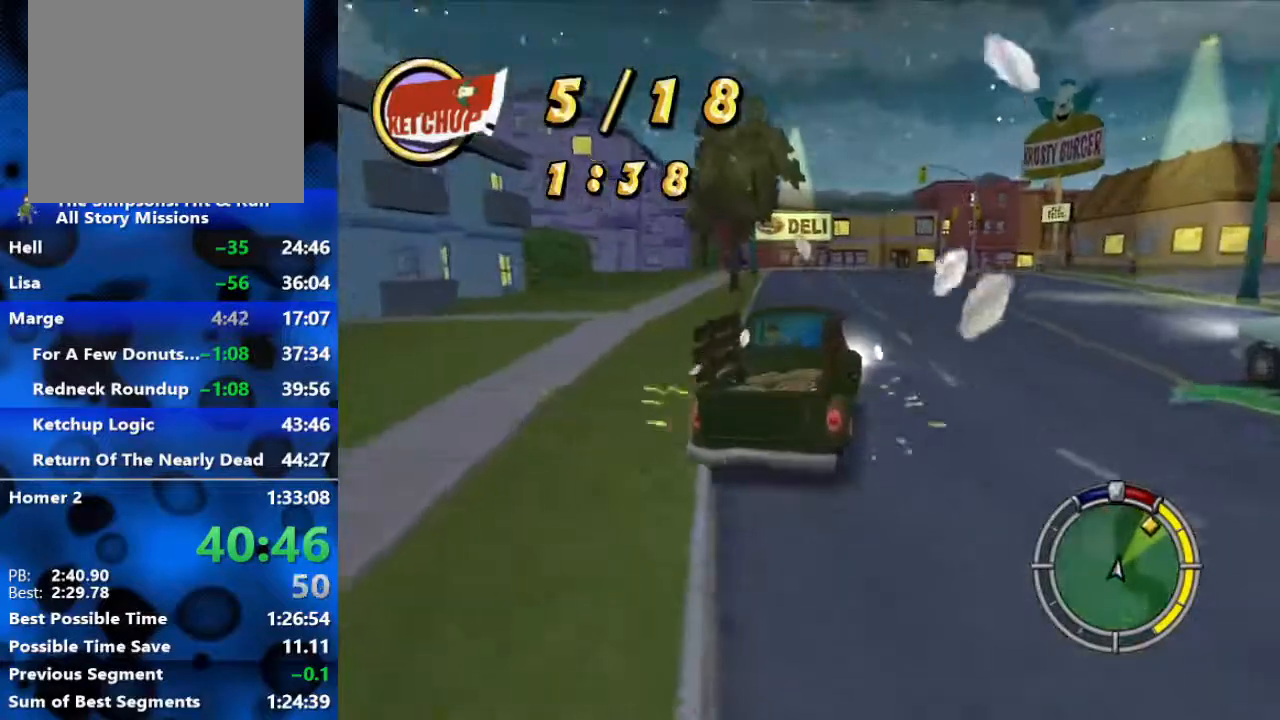
{"buttons": ["R2"], "left_stick": "right", "right_stick": "center", "events": [[67, "left_stick", "right"]]}
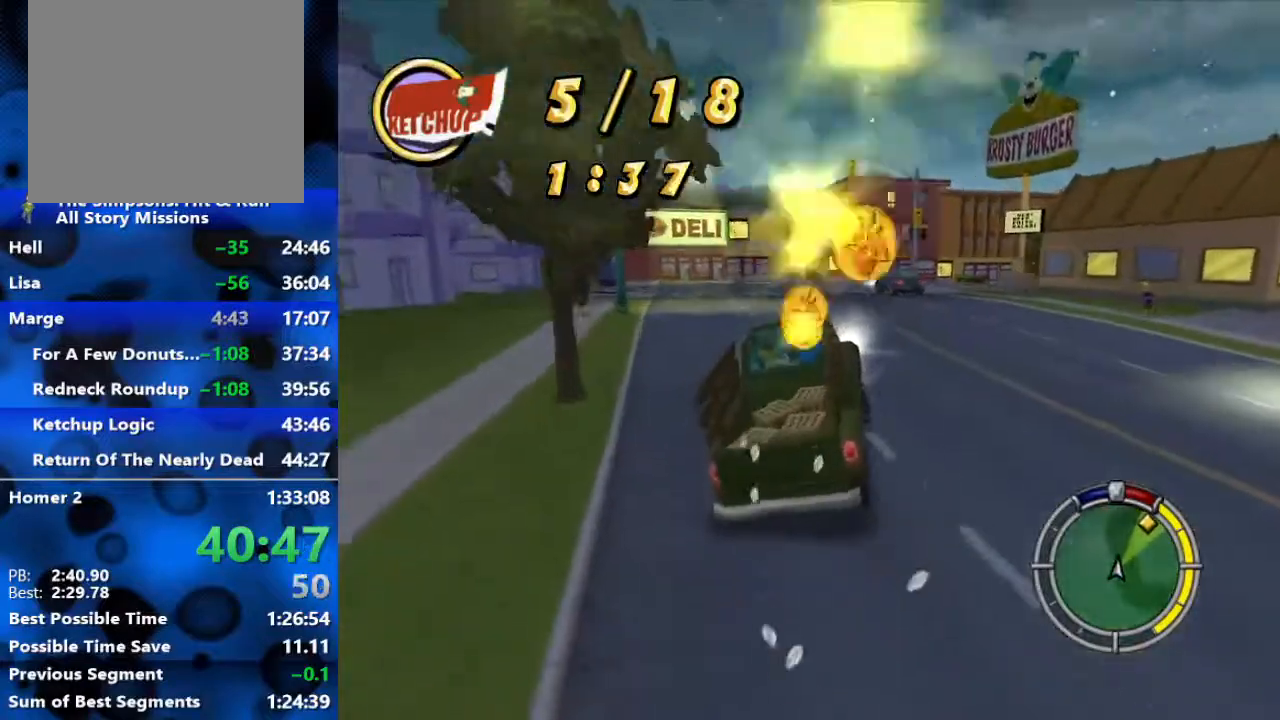
{"buttons": ["R2"], "left_stick": "right", "right_stick": "center", "events": []}
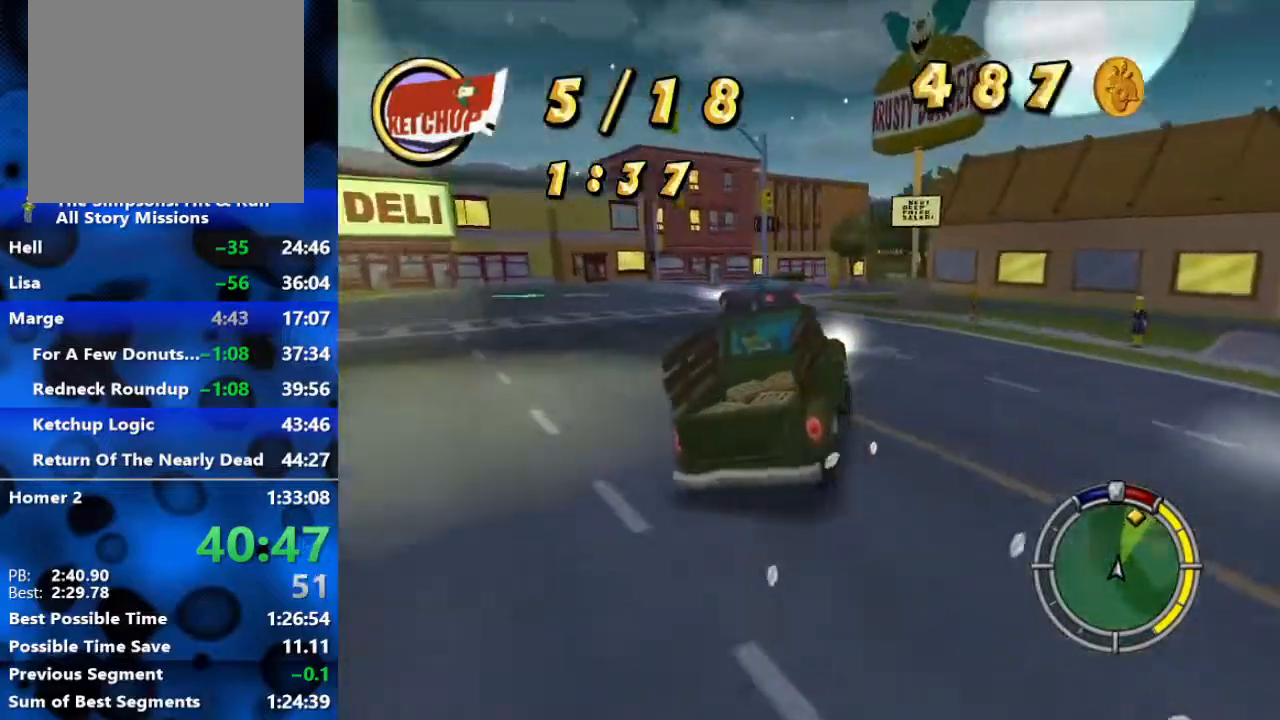
{"buttons": ["R2"], "left_stick": "right", "right_stick": "center", "events": [[17, "left_stick", "center"], [450, "left_stick", "right"]]}
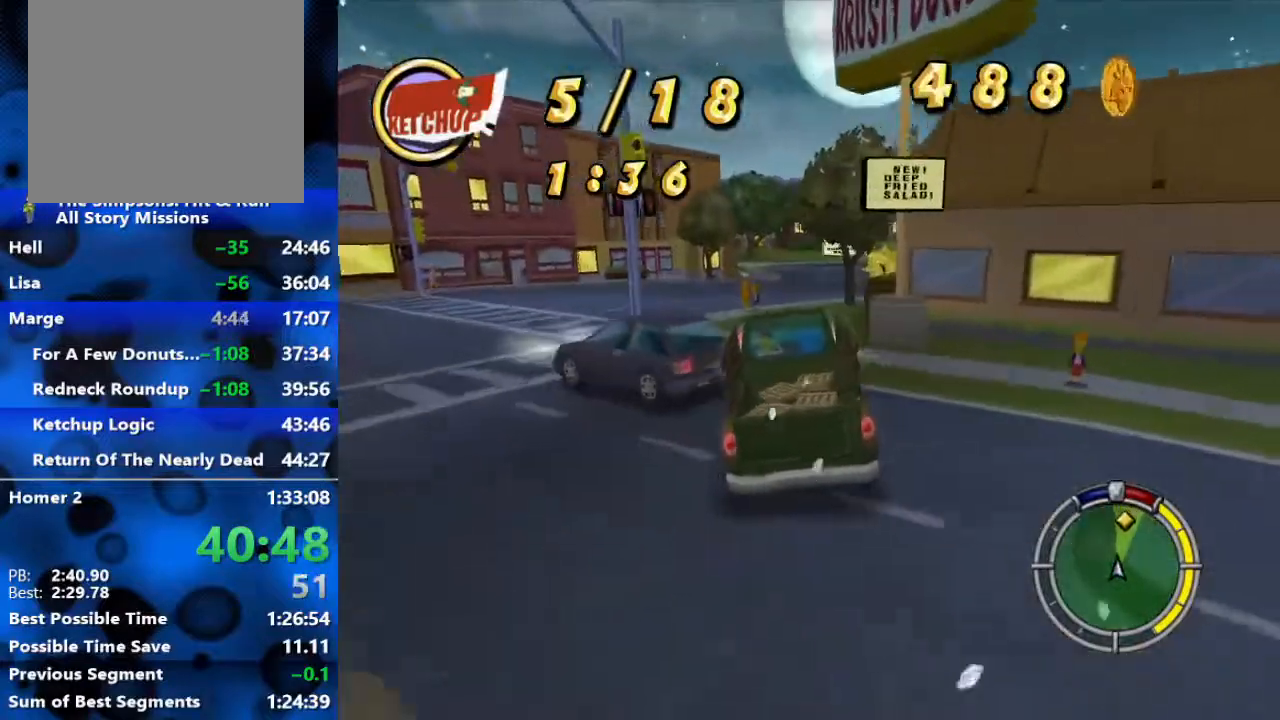
{"buttons": ["R2"], "left_stick": "left", "right_stick": "center", "events": [[433, "left_stick", "left"]]}
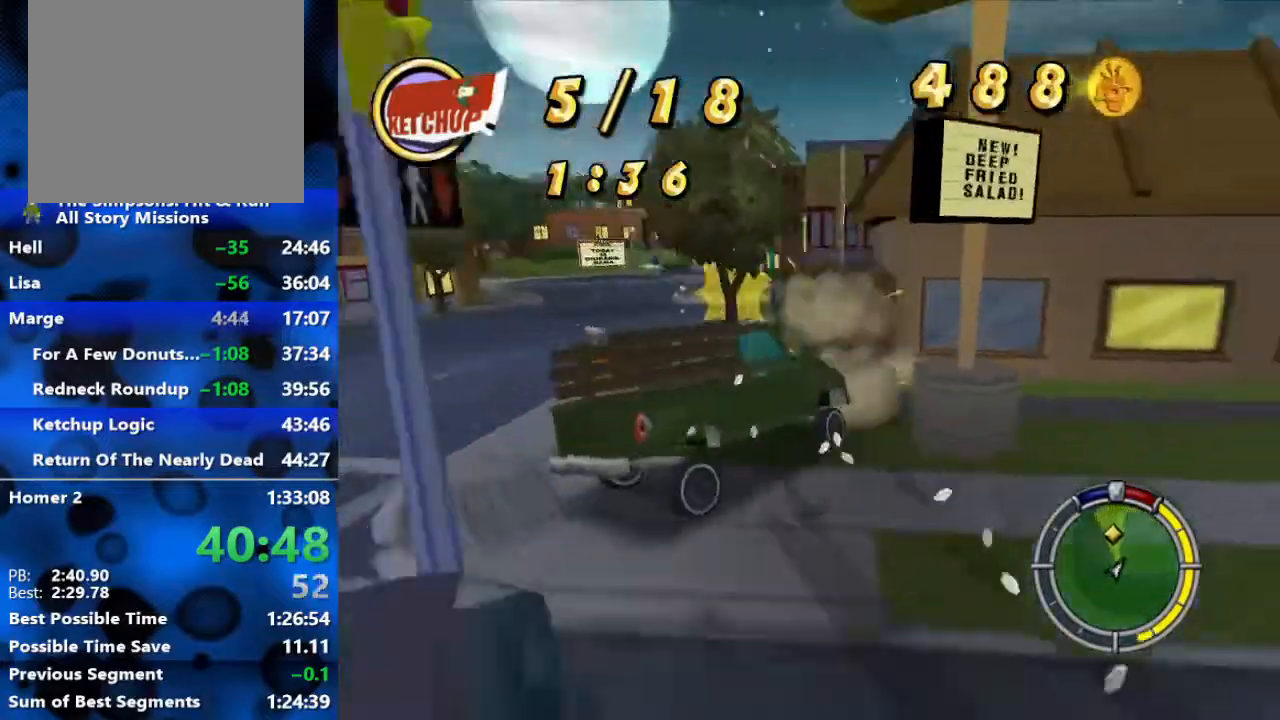
{"buttons": ["L2"], "left_stick": "left", "right_stick": "center", "events": [[400, "L2", "down"], [400, "R2", "up"]]}
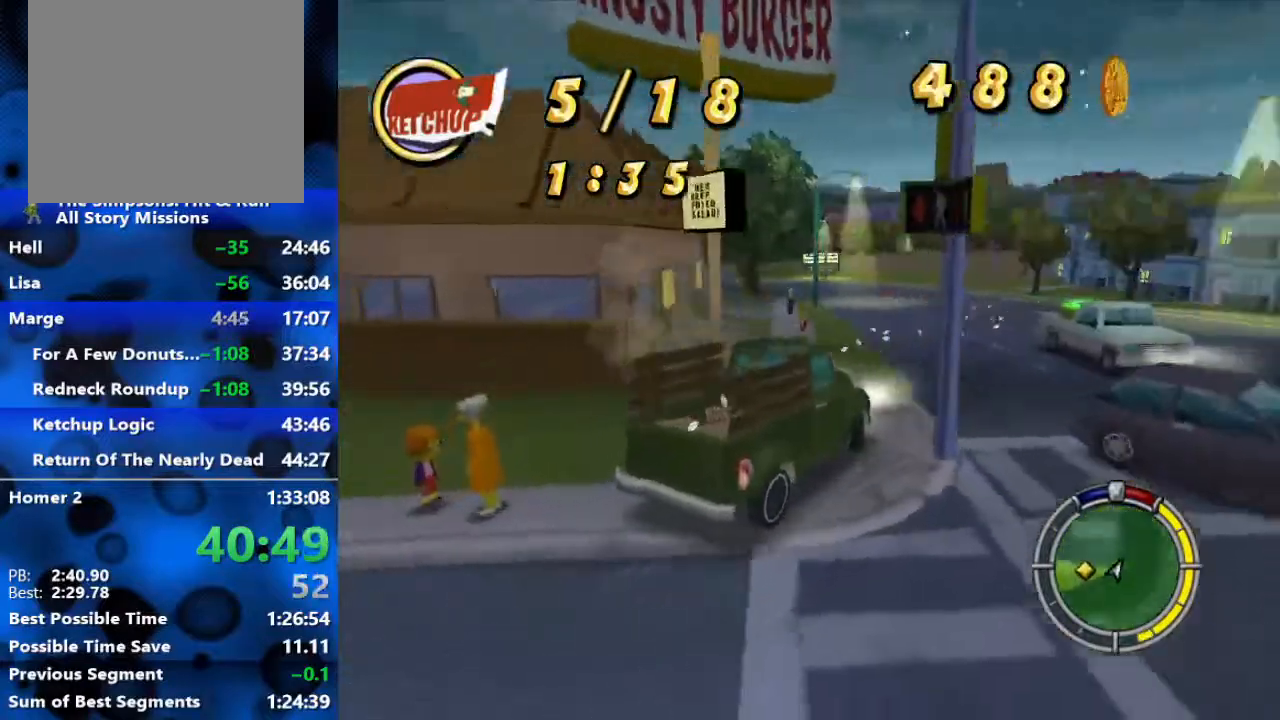
{"buttons": ["L2"], "left_stick": "left", "right_stick": "center", "events": []}
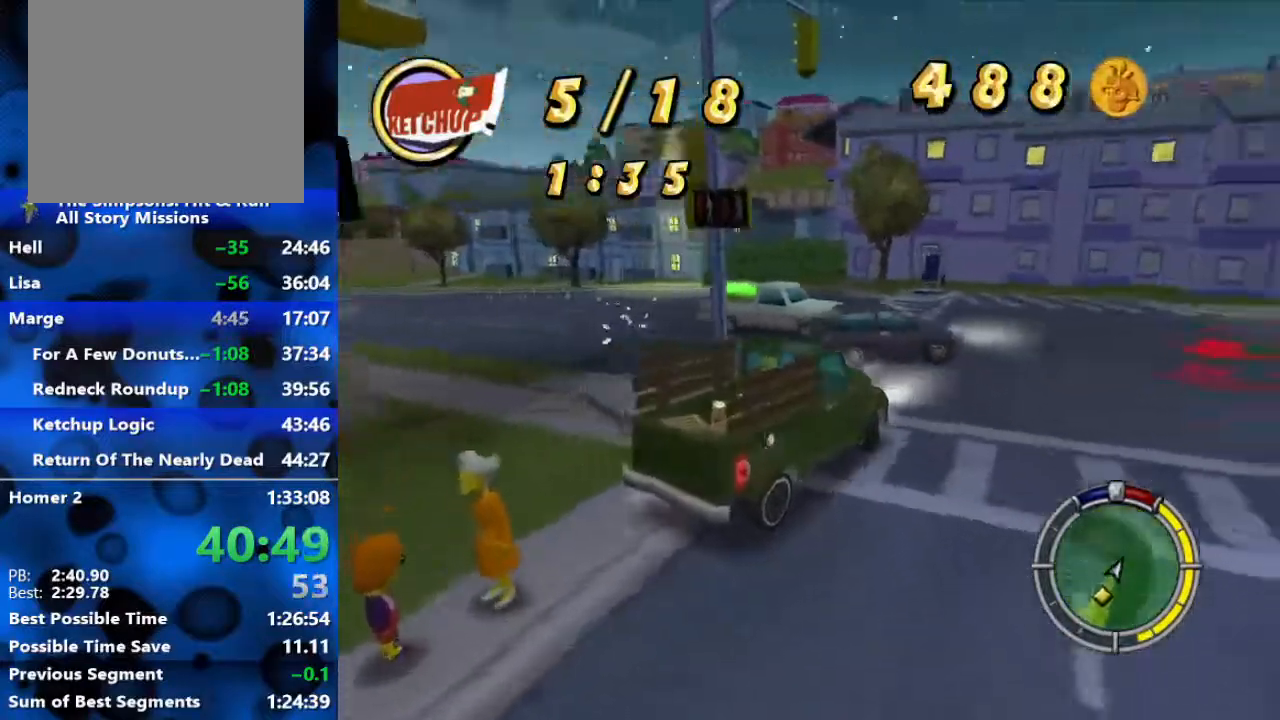
{"buttons": ["L2", "R2"], "left_stick": "right", "right_stick": "center", "events": [[450, "R2", "down"], [500, "left_stick", "right"]]}
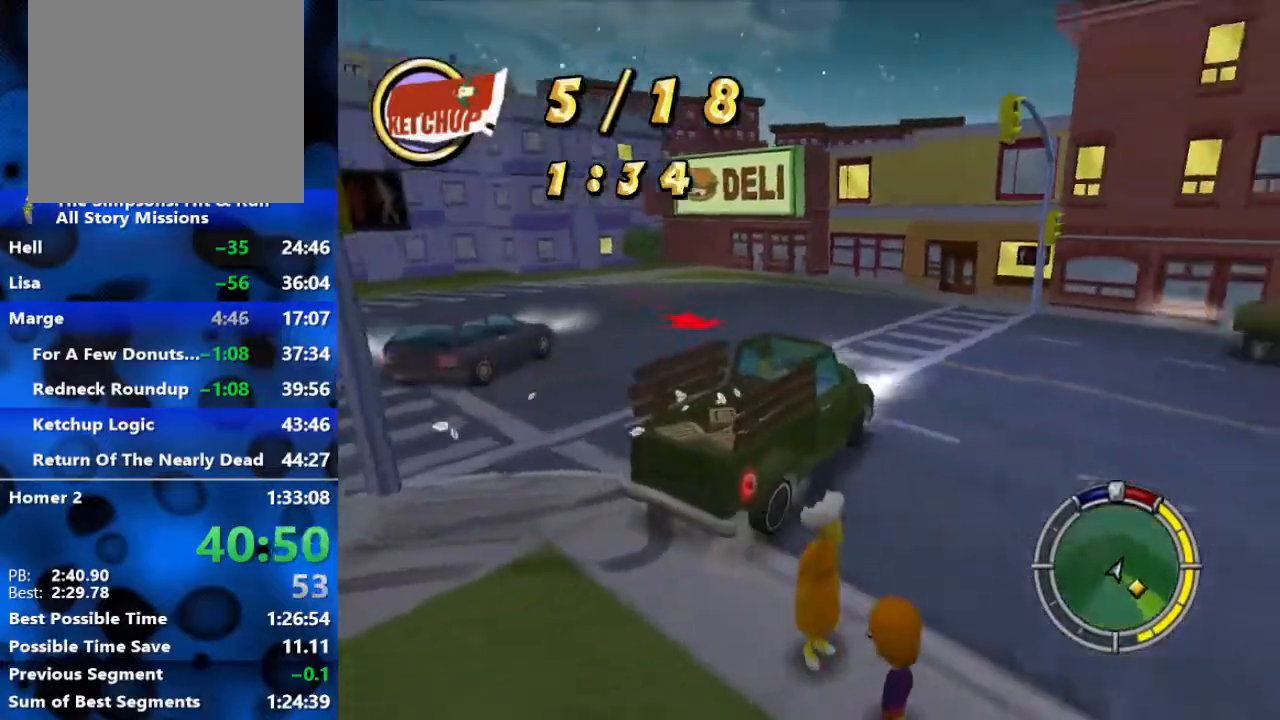
{"buttons": ["R2"], "left_stick": "right", "right_stick": "center", "events": [[67, "L2", "up"]]}
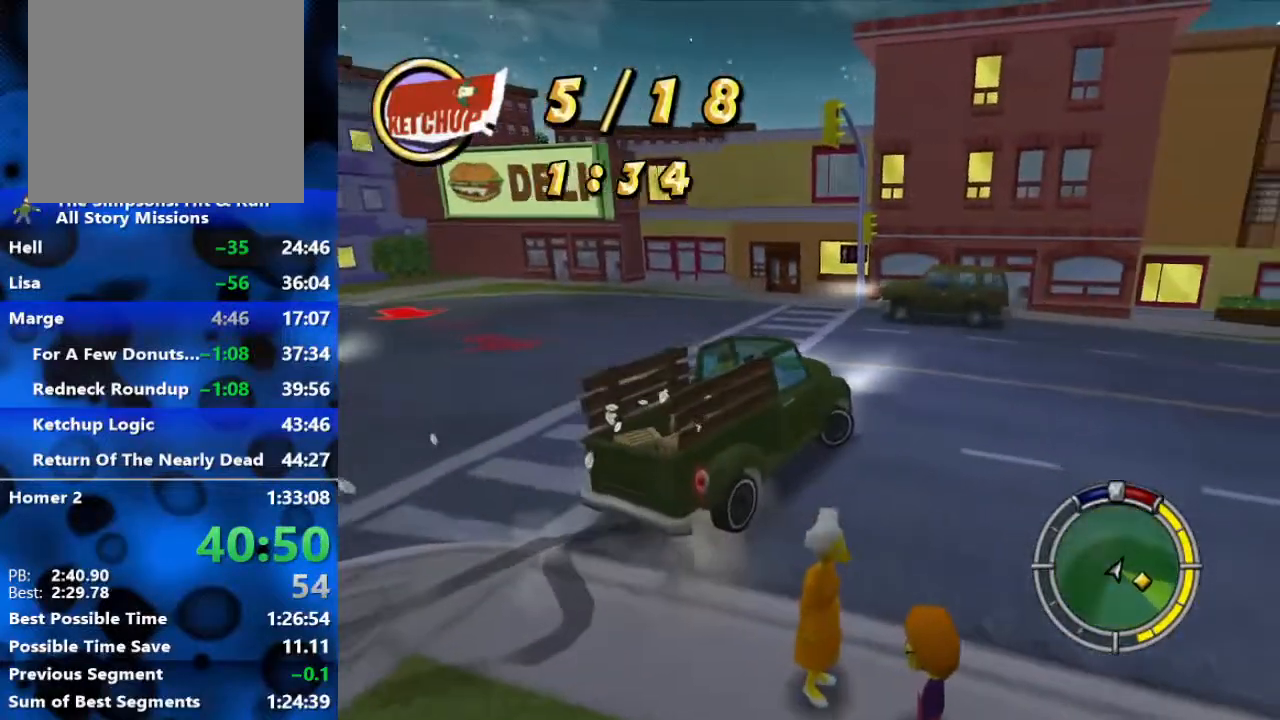
{"buttons": ["R1", "R2"], "left_stick": "right", "right_stick": "center", "events": [[500, "R1", "down"]]}
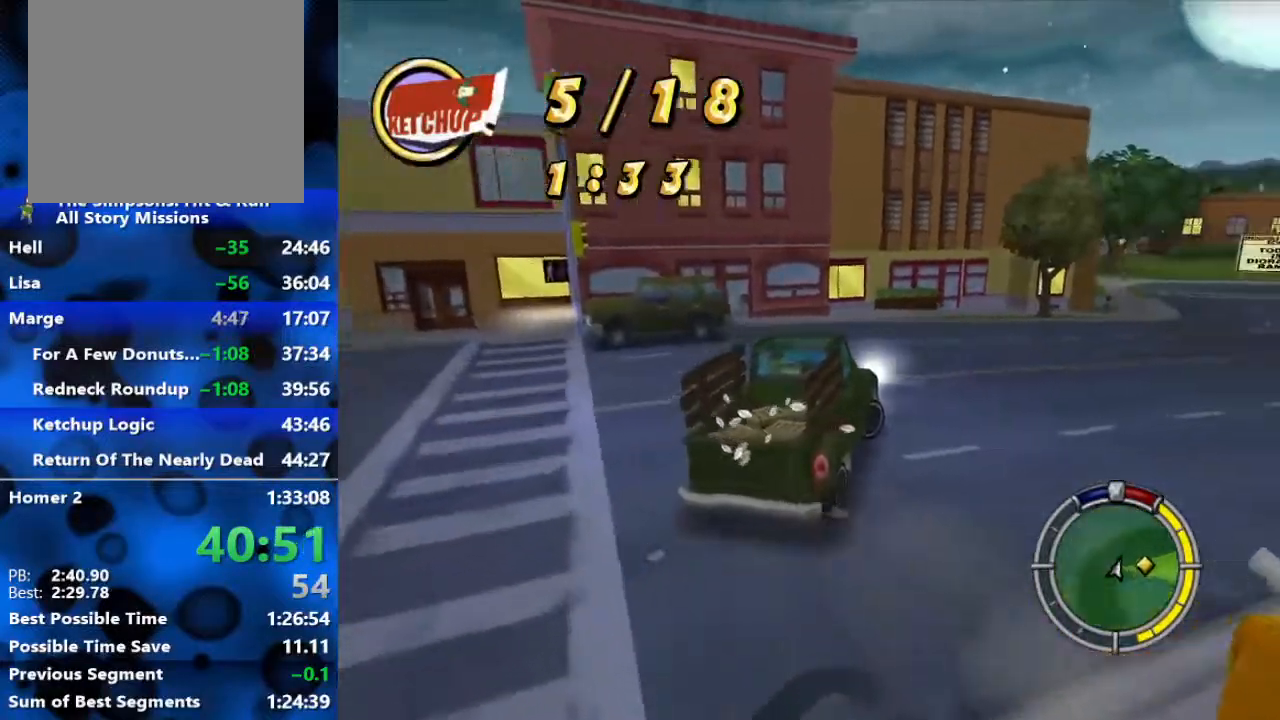
{"buttons": ["R1"], "left_stick": "right", "right_stick": "center", "events": [[133, "R2", "up"], [300, "R2", "down"], [500, "R2", "up"]]}
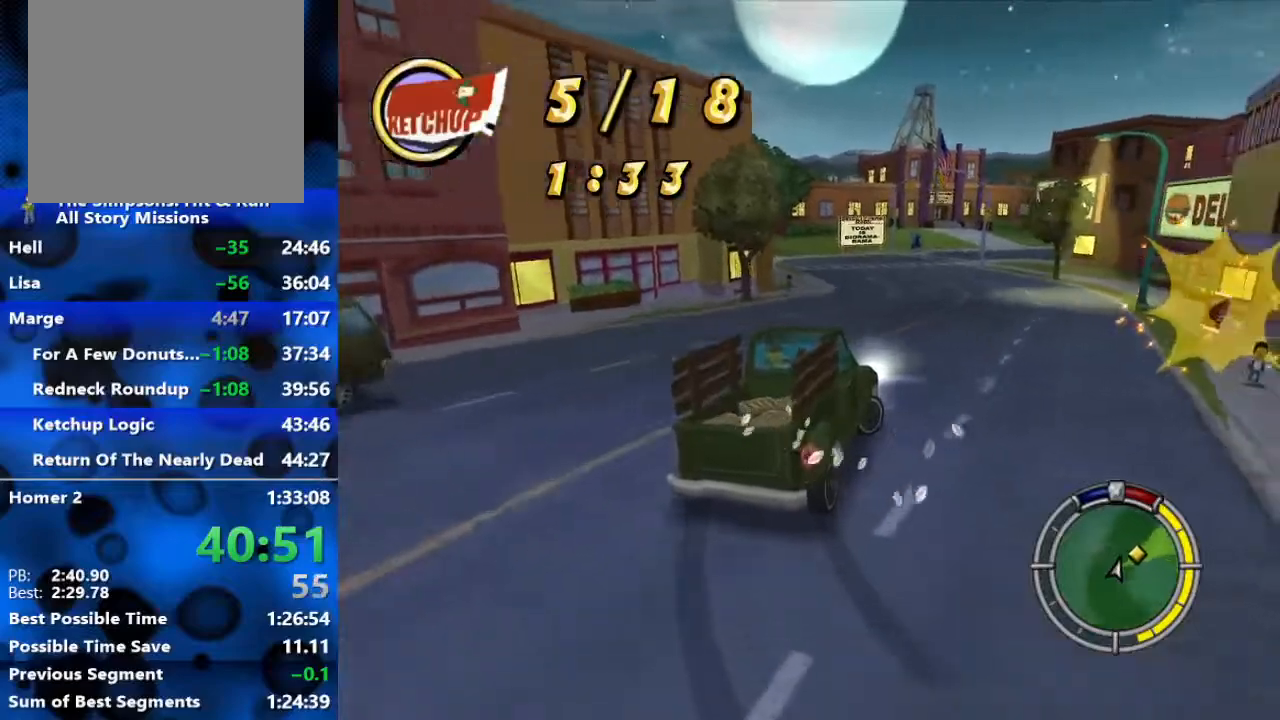
{"buttons": ["R2"], "left_stick": "center", "right_stick": "center", "events": [[67, "R2", "down"], [250, "R1", "up"], [433, "left_stick", "center"]]}
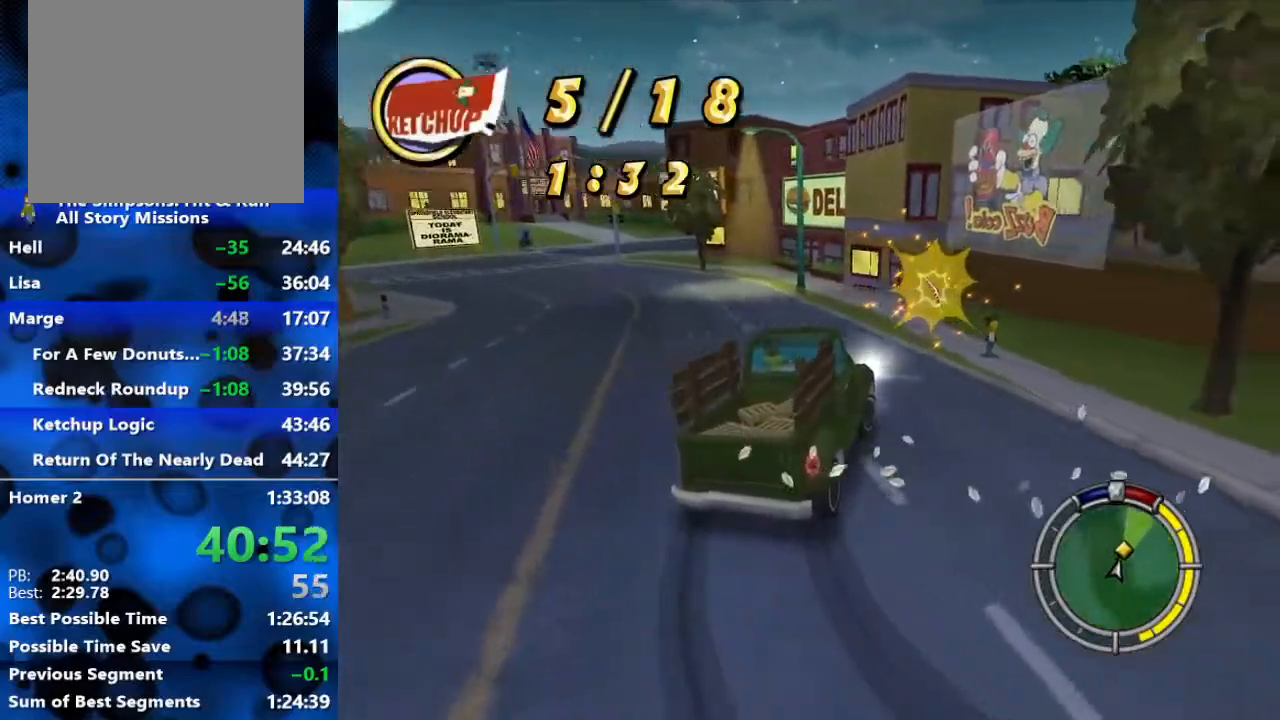
{"buttons": ["R2"], "left_stick": "left", "right_stick": "center", "events": [[183, "left_stick", "left"]]}
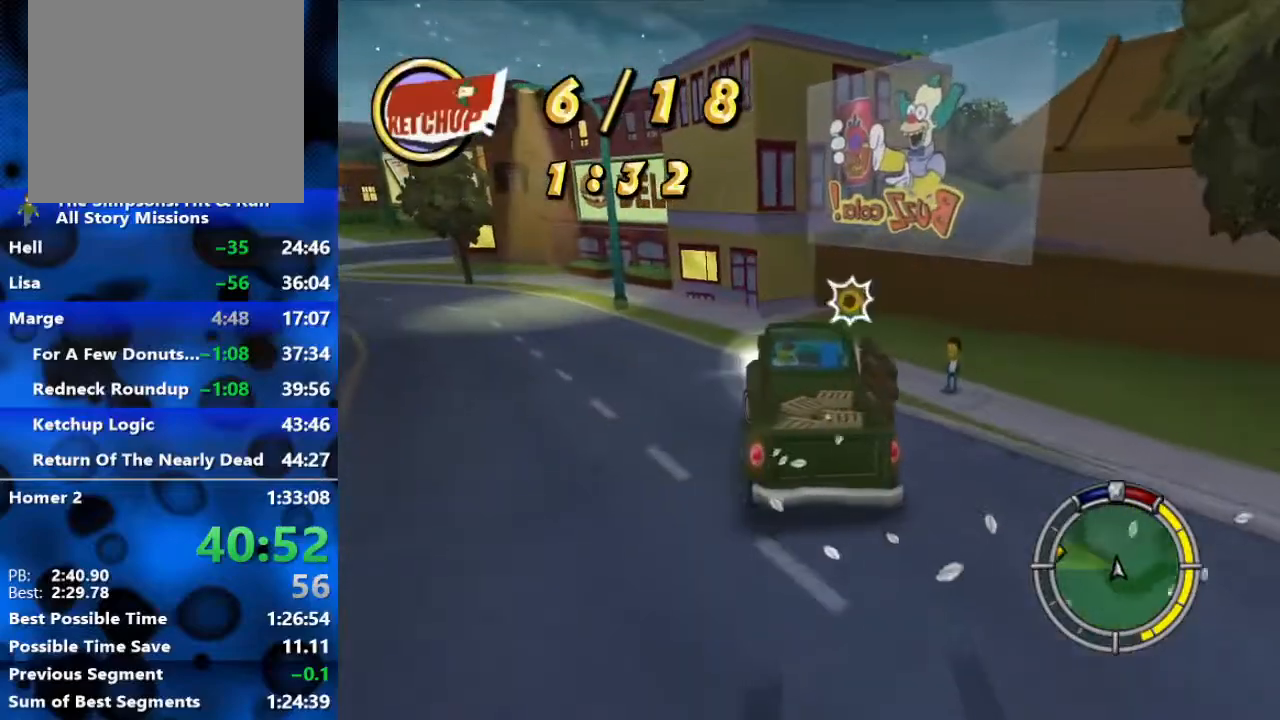
{"buttons": ["R2"], "left_stick": "left", "right_stick": "center", "events": []}
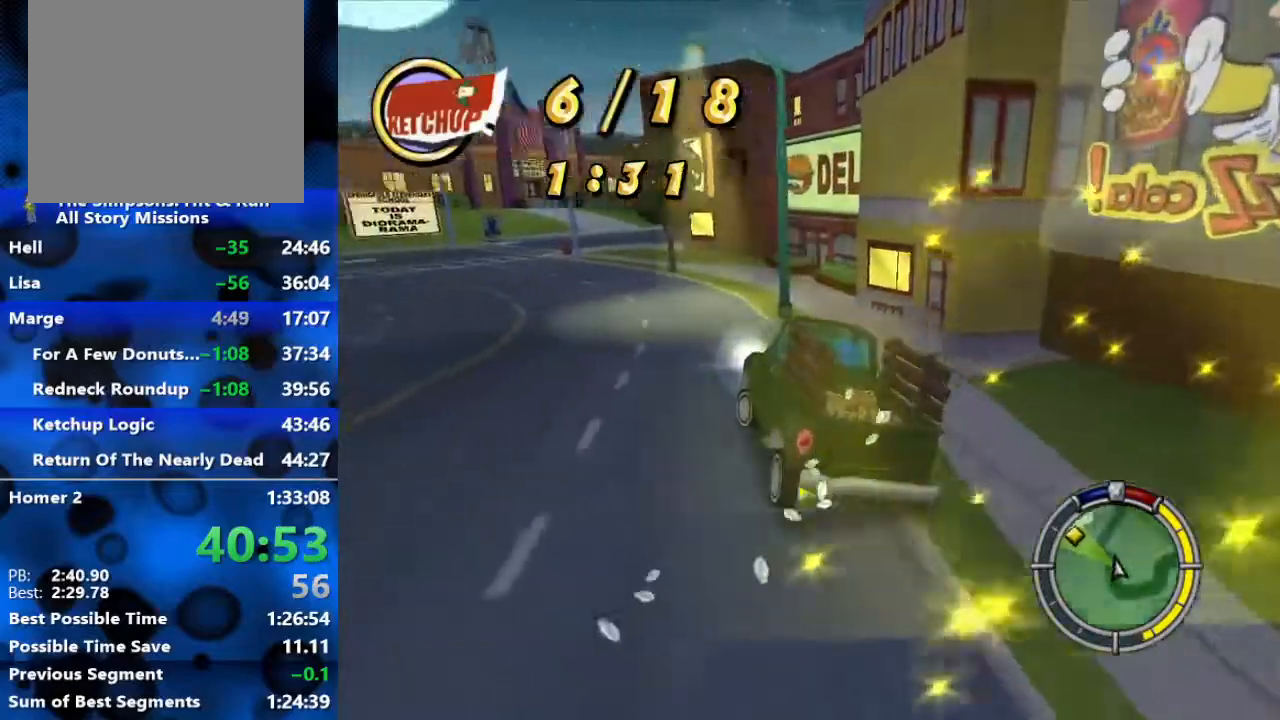
{"buttons": ["R2"], "left_stick": "center", "right_stick": "center", "events": [[150, "L1", "down"], [283, "L1", "up"], [400, "left_stick", "center"]]}
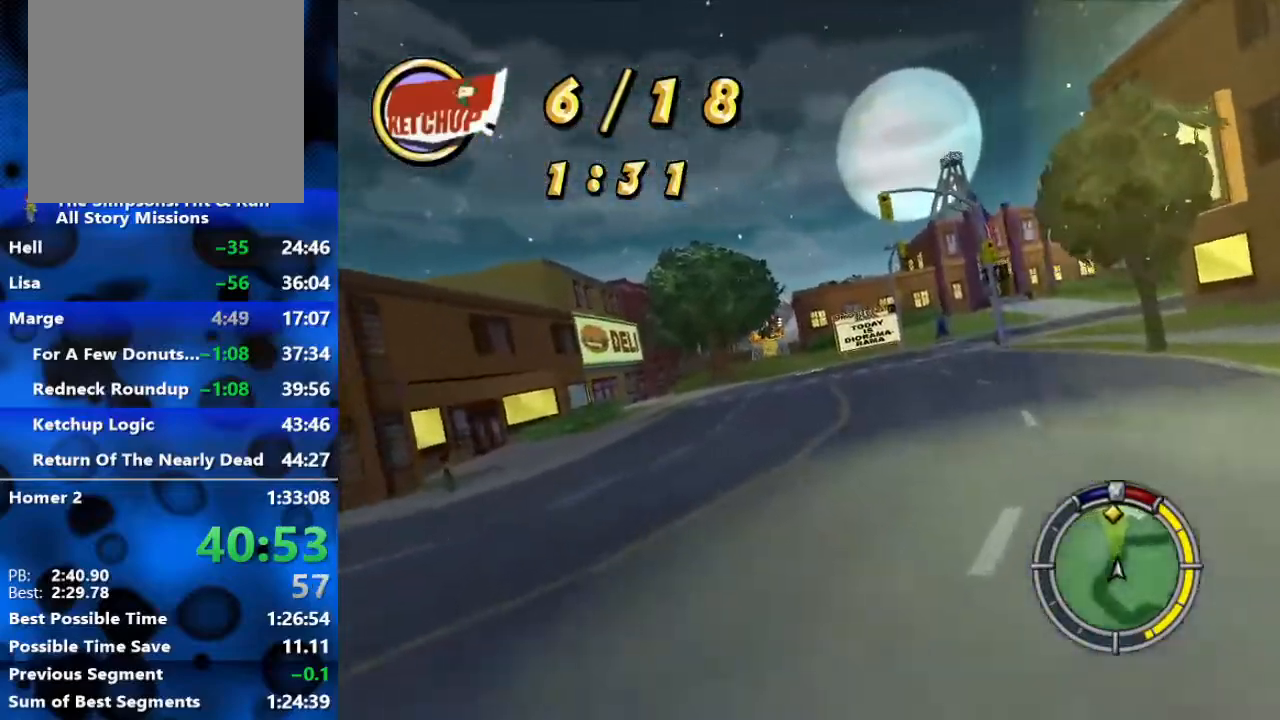
{"buttons": ["R2"], "left_stick": "center", "right_stick": "center", "events": []}
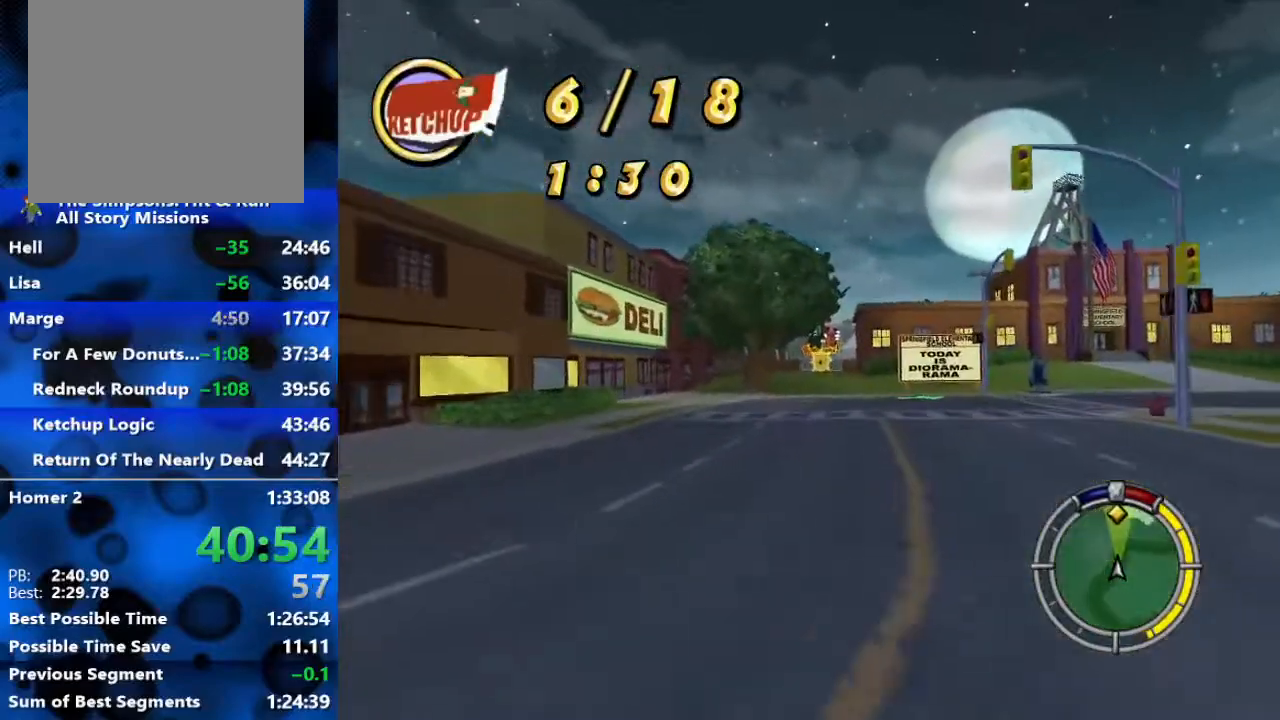
{"buttons": ["R2"], "left_stick": "center", "right_stick": "center", "events": []}
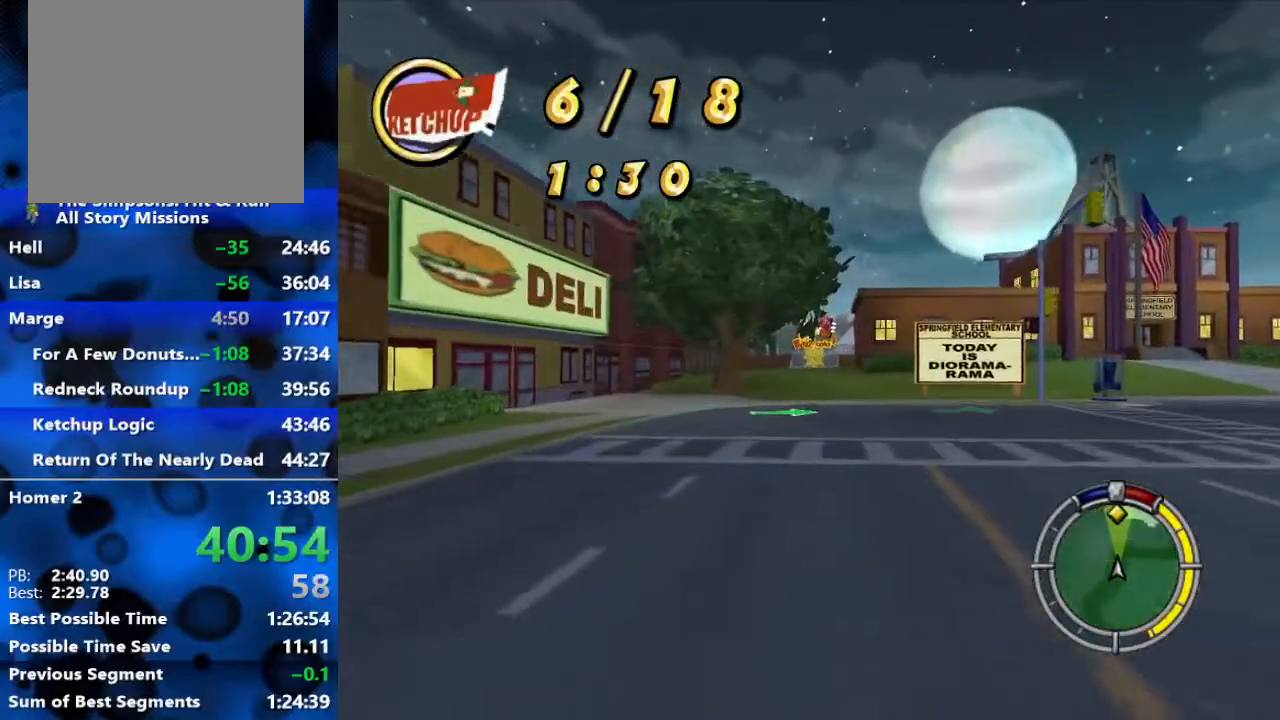
{"buttons": ["R2"], "left_stick": "center", "right_stick": "center", "events": []}
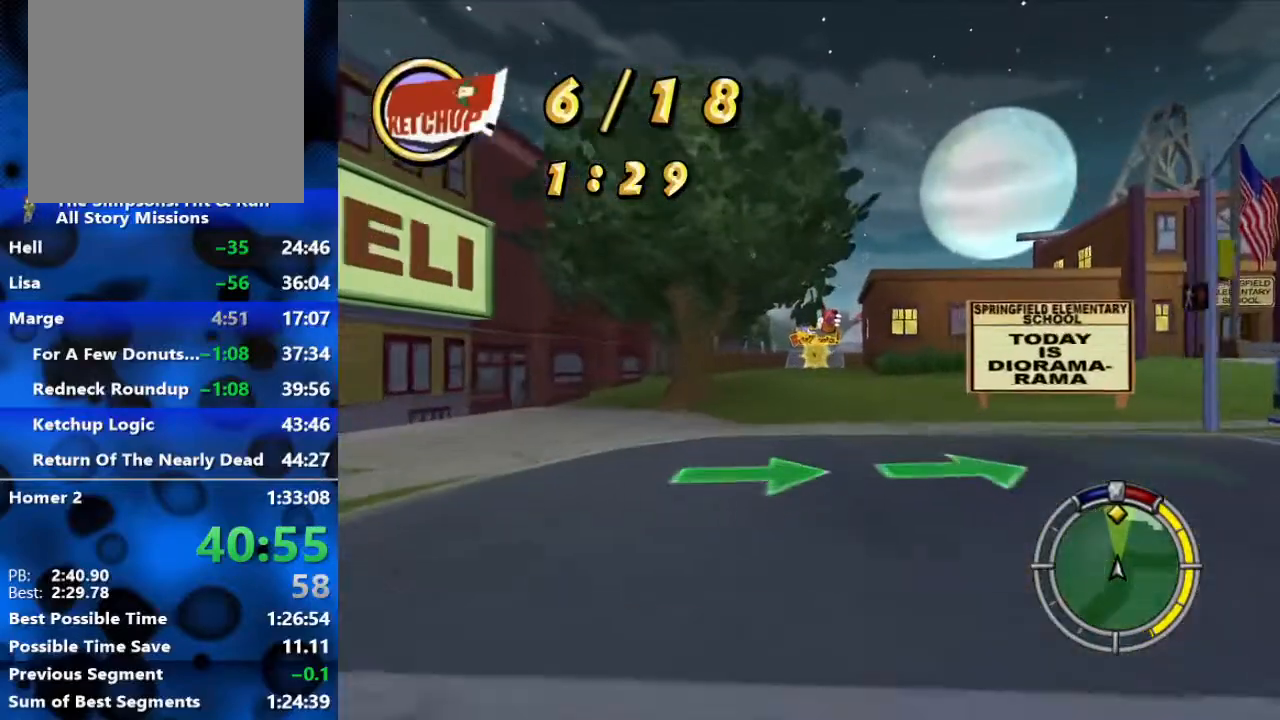
{"buttons": ["R2"], "left_stick": "center", "right_stick": "center", "events": []}
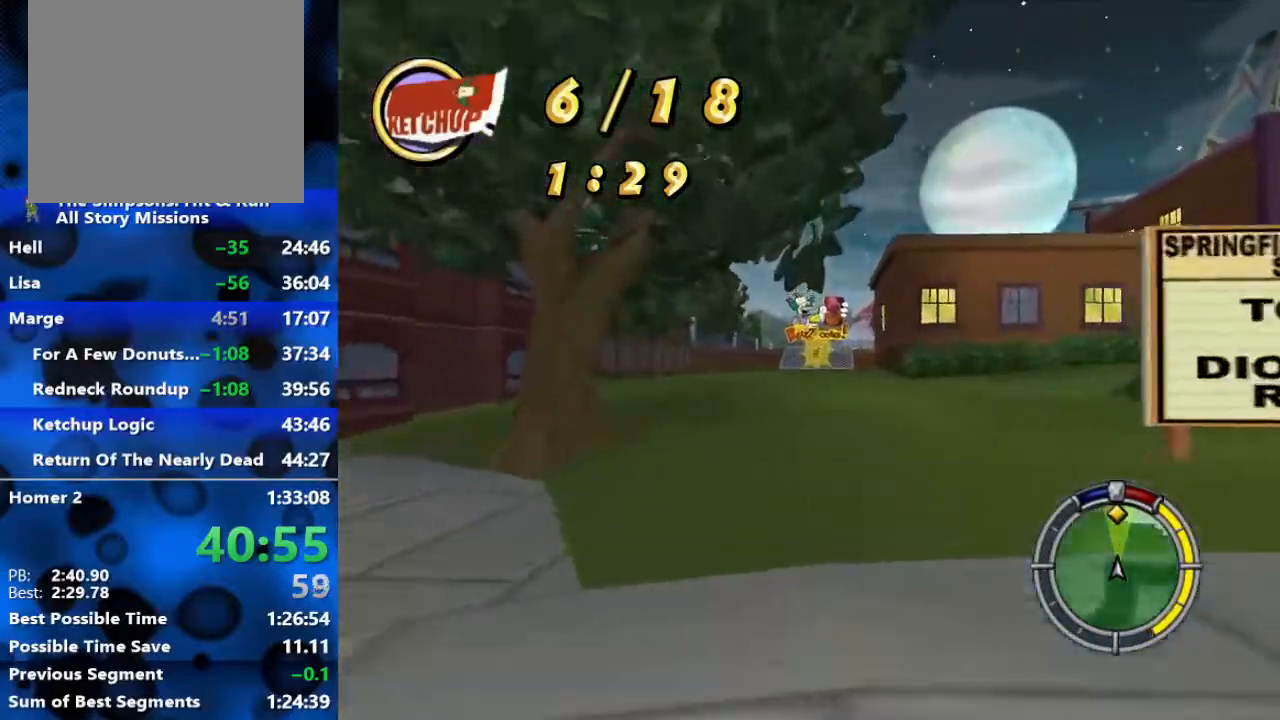
{"buttons": ["R2"], "left_stick": "center", "right_stick": "center", "events": []}
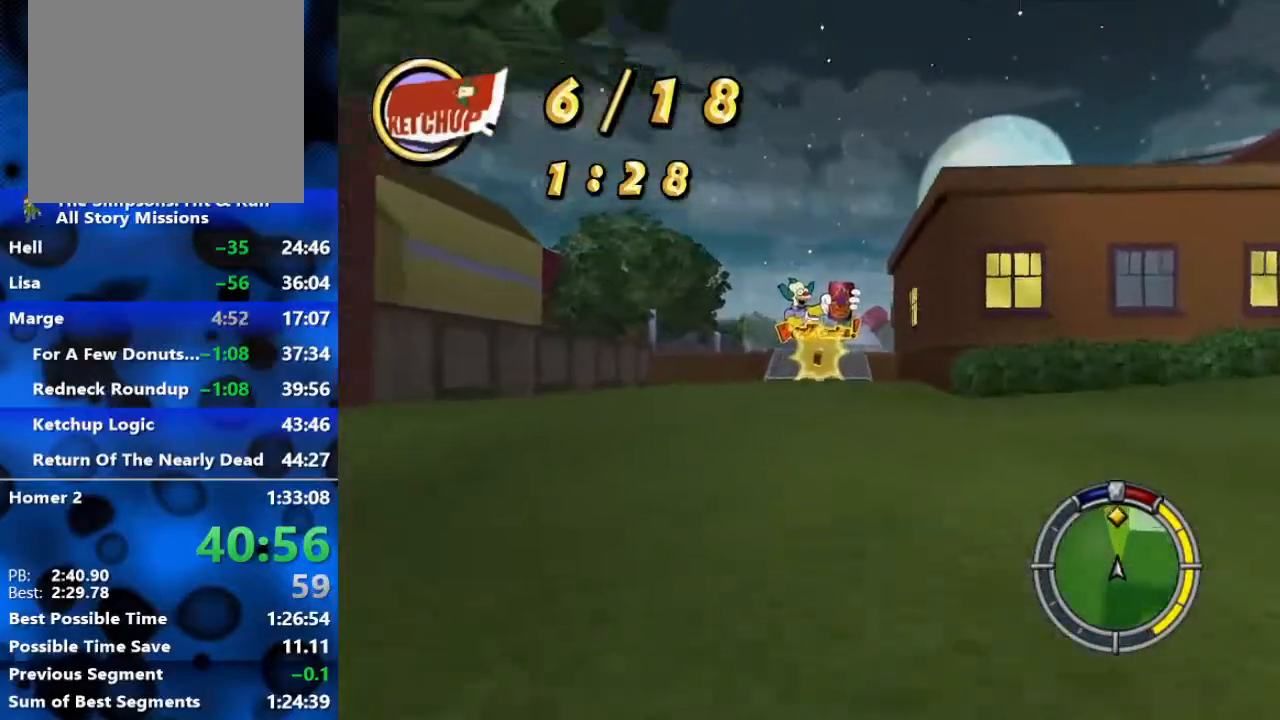
{"buttons": ["R2"], "left_stick": "center", "right_stick": "center", "events": []}
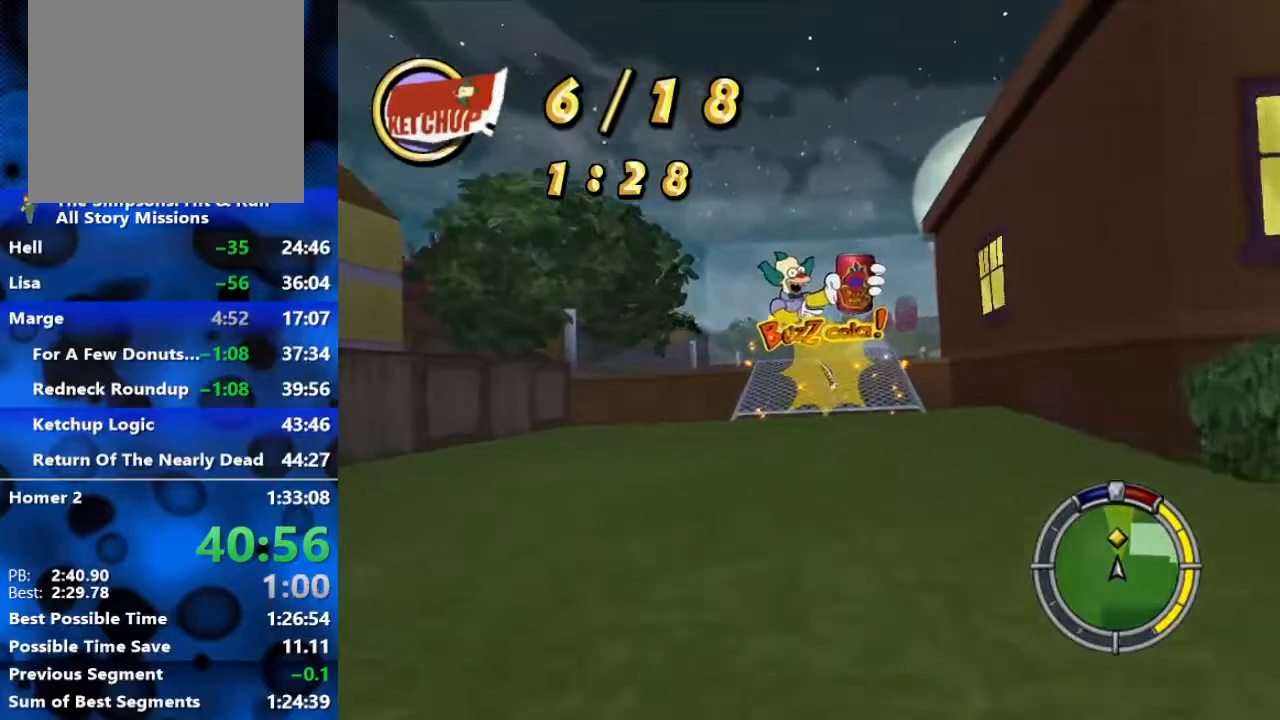
{"buttons": ["R2"], "left_stick": "center", "right_stick": "center", "events": []}
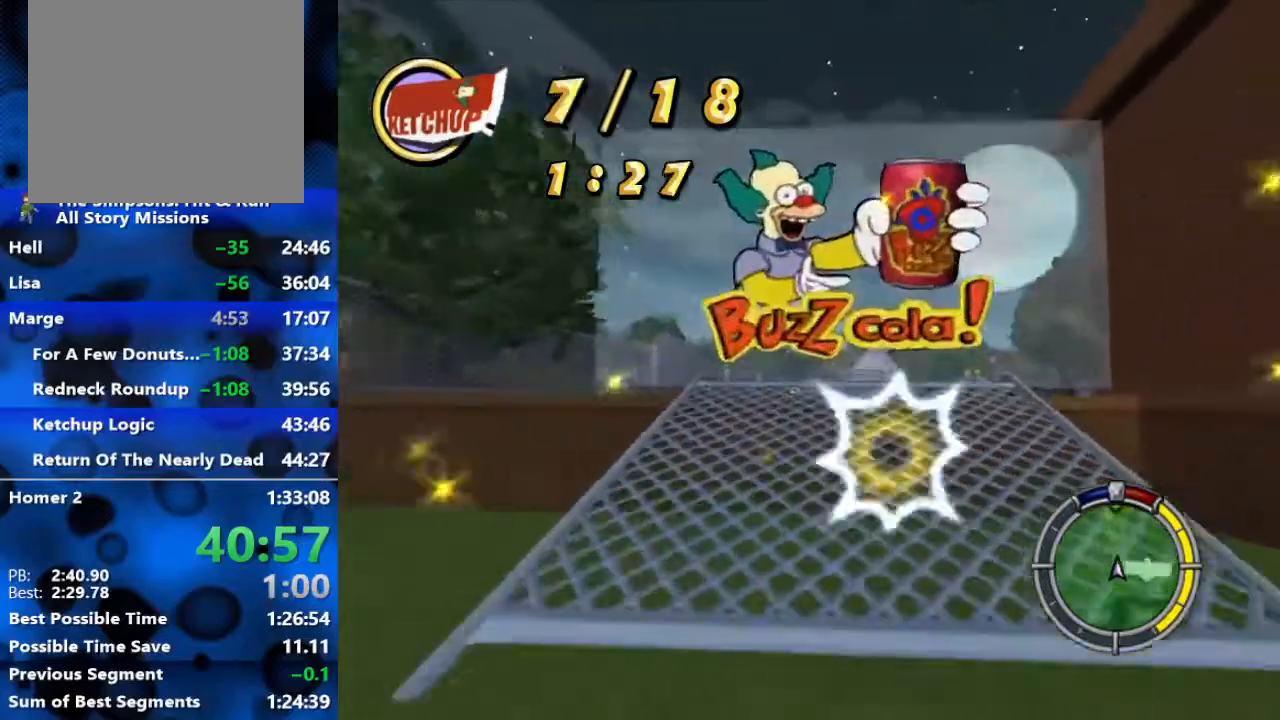
{"buttons": ["R2"], "left_stick": "center", "right_stick": "center", "events": [[17, "left_stick", "left"], [167, "left_stick", "center"]]}
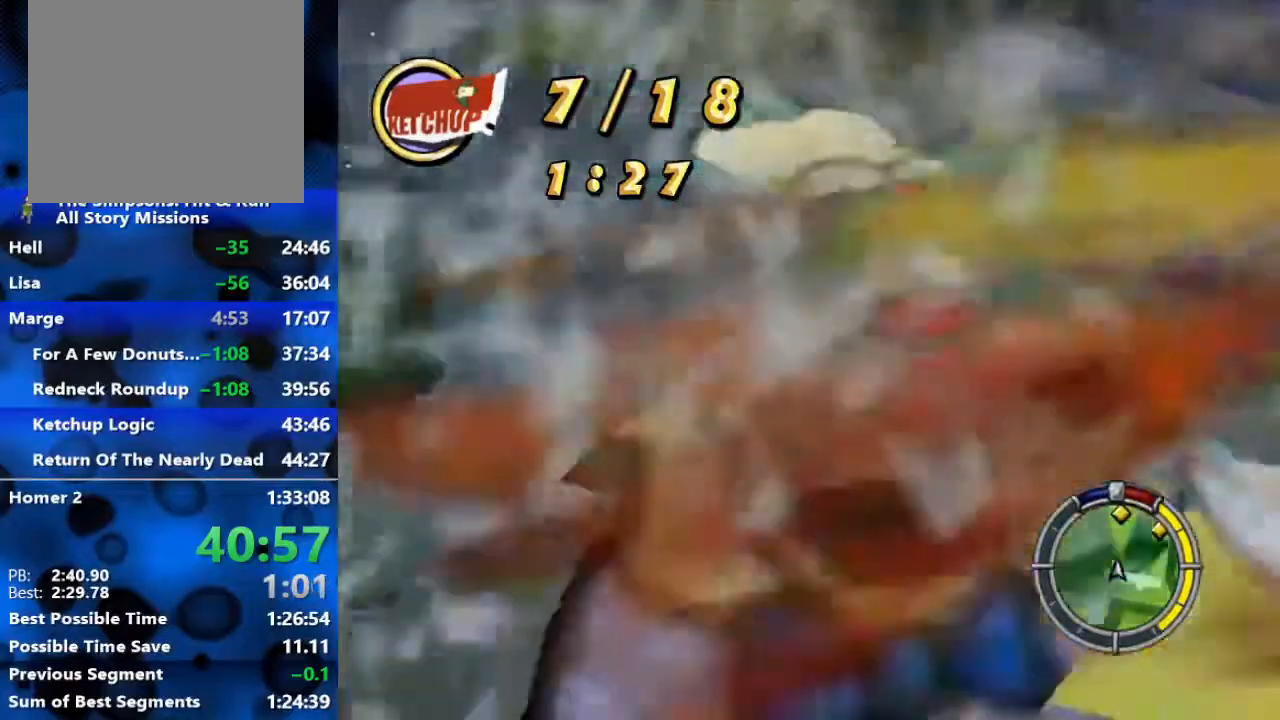
{"buttons": [], "left_stick": "center", "right_stick": "center", "events": [[333, "R2", "up"]]}
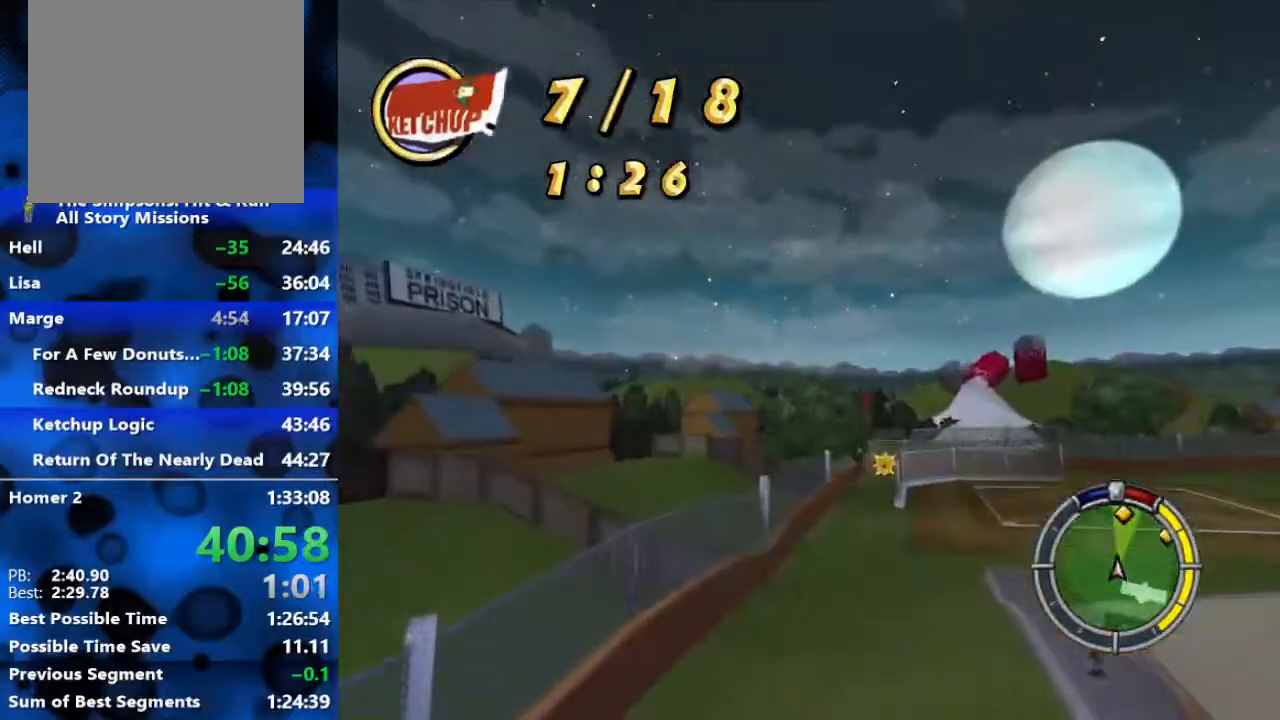
{"buttons": ["R2"], "left_stick": "center", "right_stick": "center", "events": [[100, "R2", "down"]]}
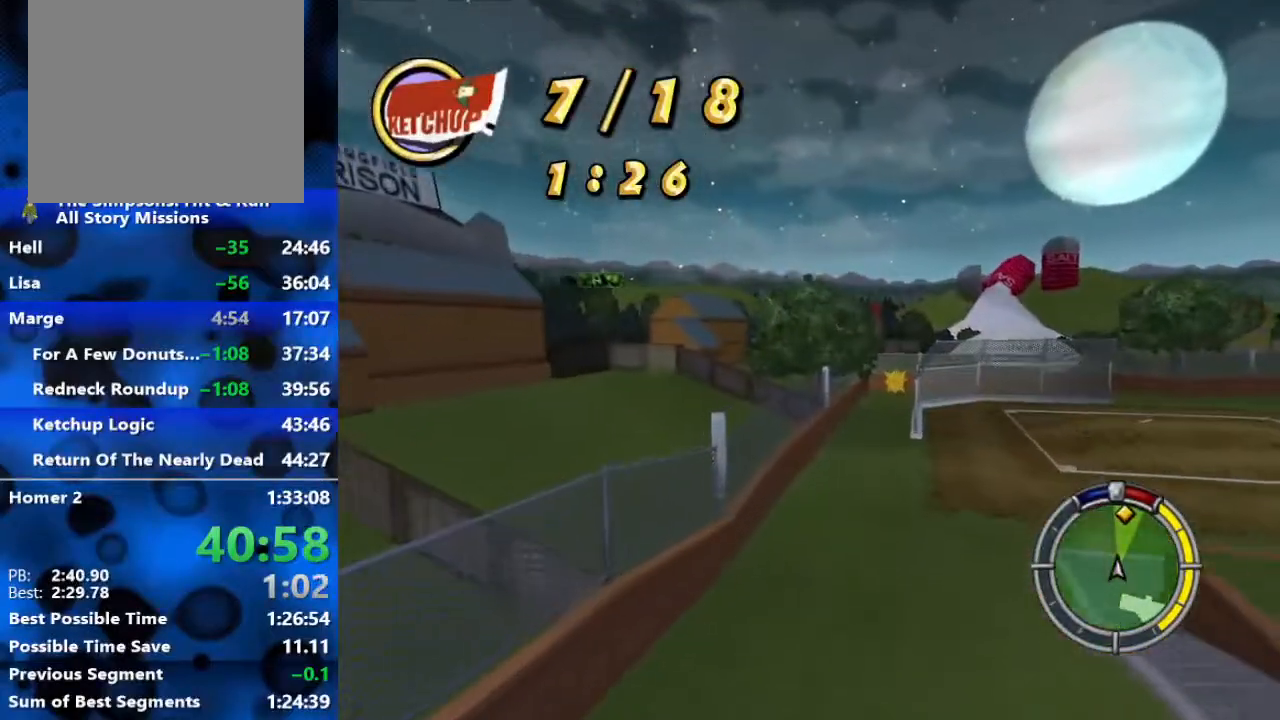
{"buttons": [], "left_stick": "center", "right_stick": "center", "events": [[467, "R2", "up"]]}